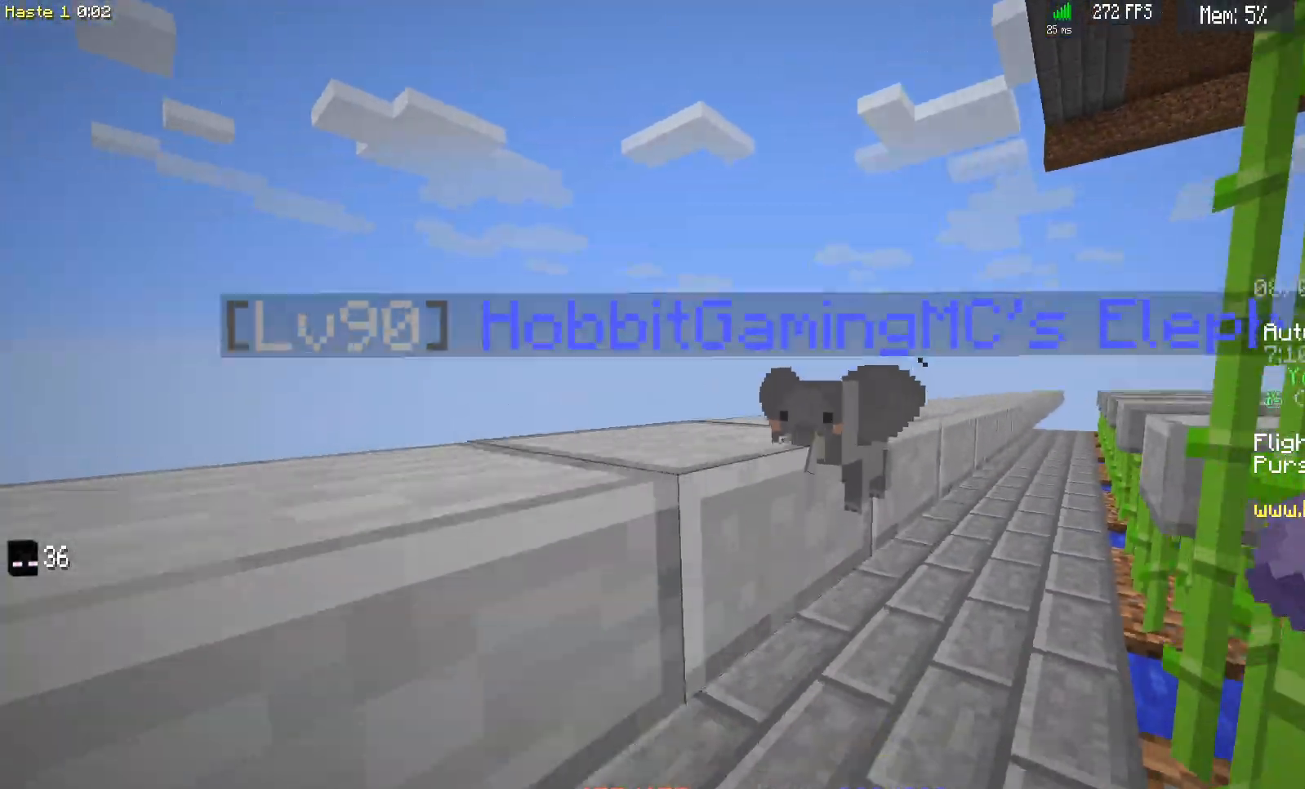
Gameplay with keyboard and mouse; each line is a JSON object with the keys and mouse buttons held at the frame after it. "events" lists presses ("down") and releases ("up") of "a", "d", "s", "space", "w", "mouse_left" and "mouse_right" between this image and that frame as [ms after this image, input, new state], when the widget could be followed in between. "mouse_left", "mouse_right" = the "left", "right" buttons of the "mouse" list. No other keys are recorded. Fast repeated clicks can show as one long hold. Mouse movement is not recorded.
{"keys": [], "mouse": [], "events": [[117, "s", "up"]]}
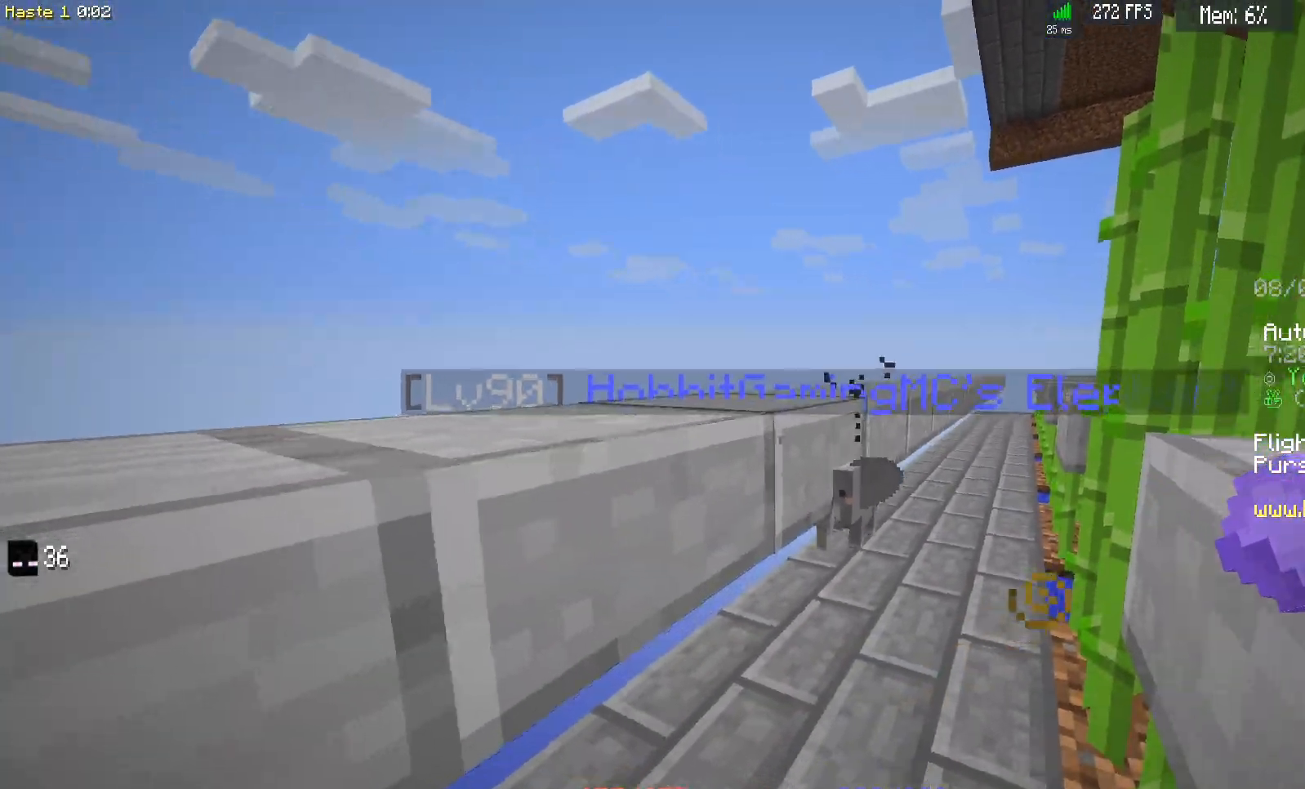
{"keys": ["w"], "mouse": [], "events": [[33, "w", "down"], [217, "w", "up"], [433, "w", "down"]]}
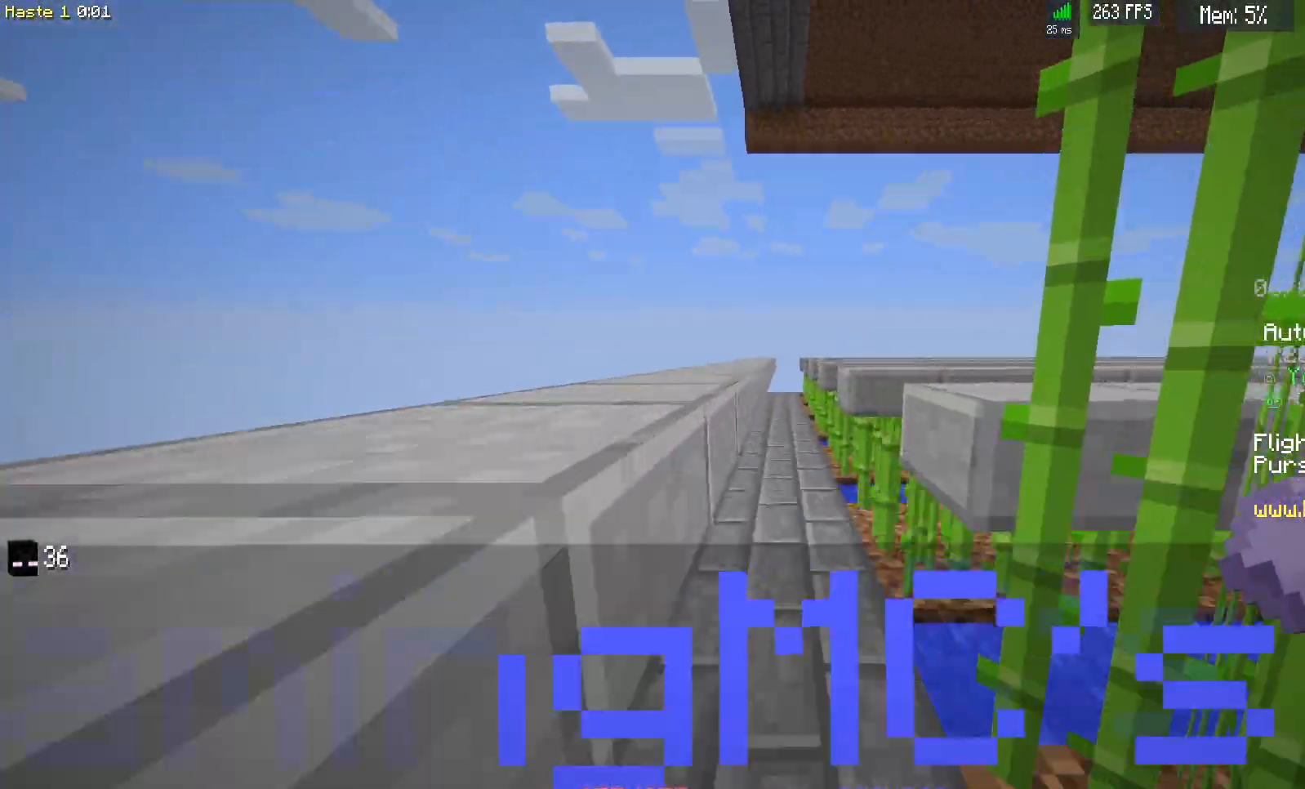
{"keys": [], "mouse": [], "events": [[100, "w", "up"]]}
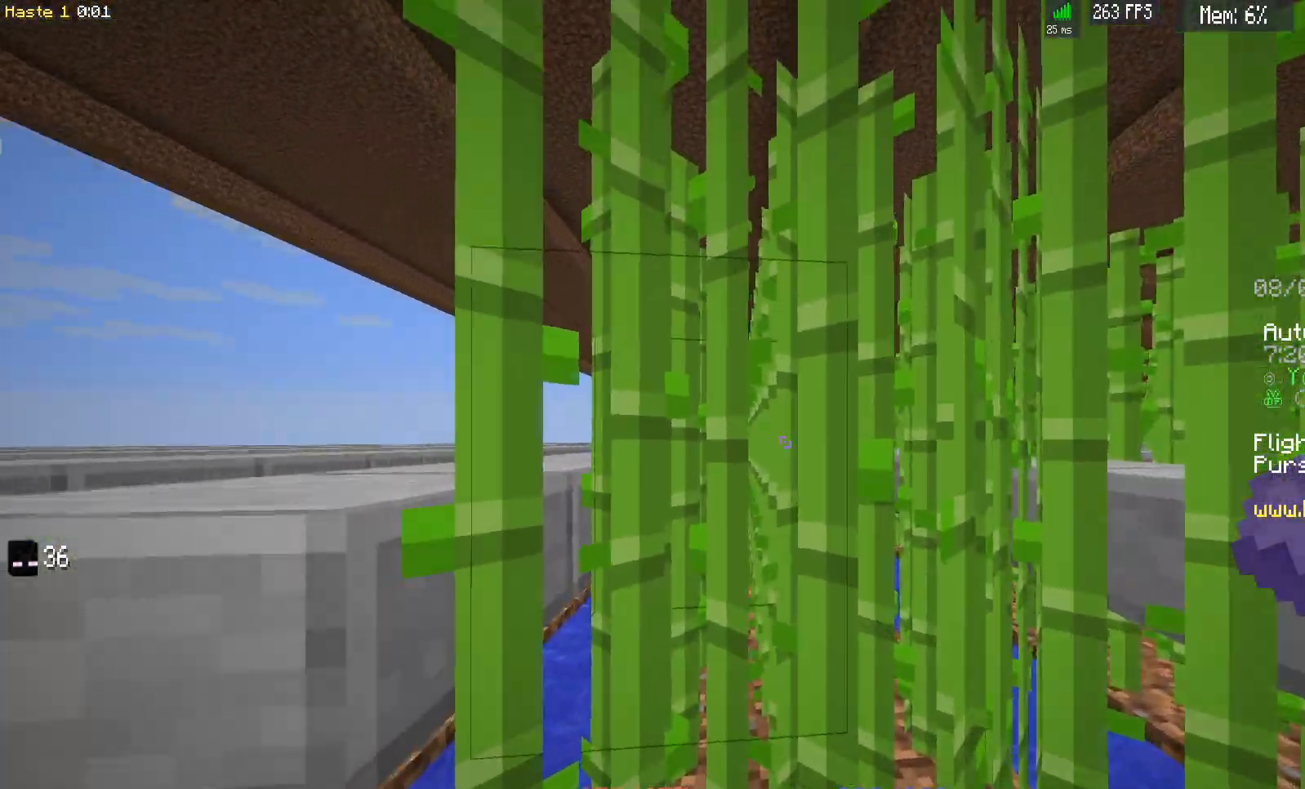
{"keys": [], "mouse": ["left"], "events": [[100, "mouse_left", "down"]]}
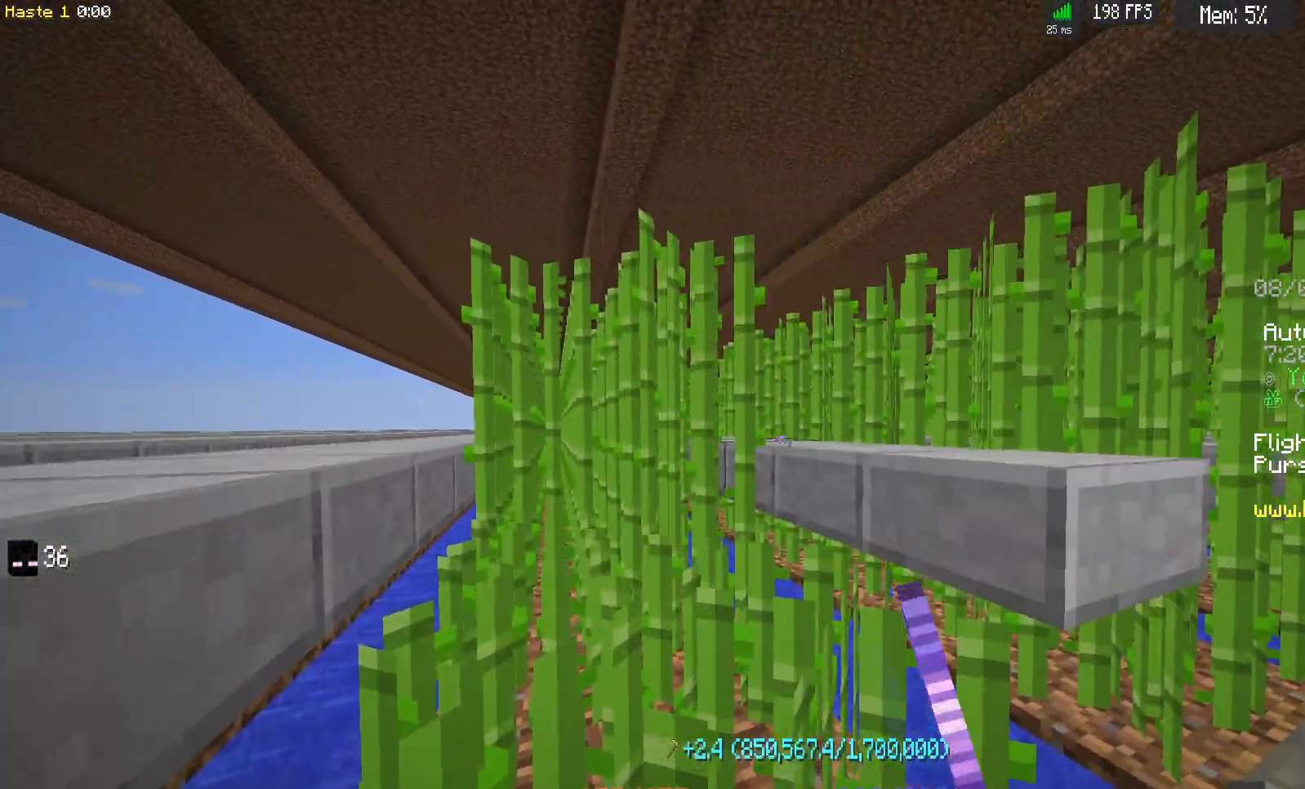
{"keys": [], "mouse": [], "events": [[150, "w", "down"], [217, "mouse_left", "up"], [250, "d", "down"], [417, "d", "up"], [417, "w", "up"]]}
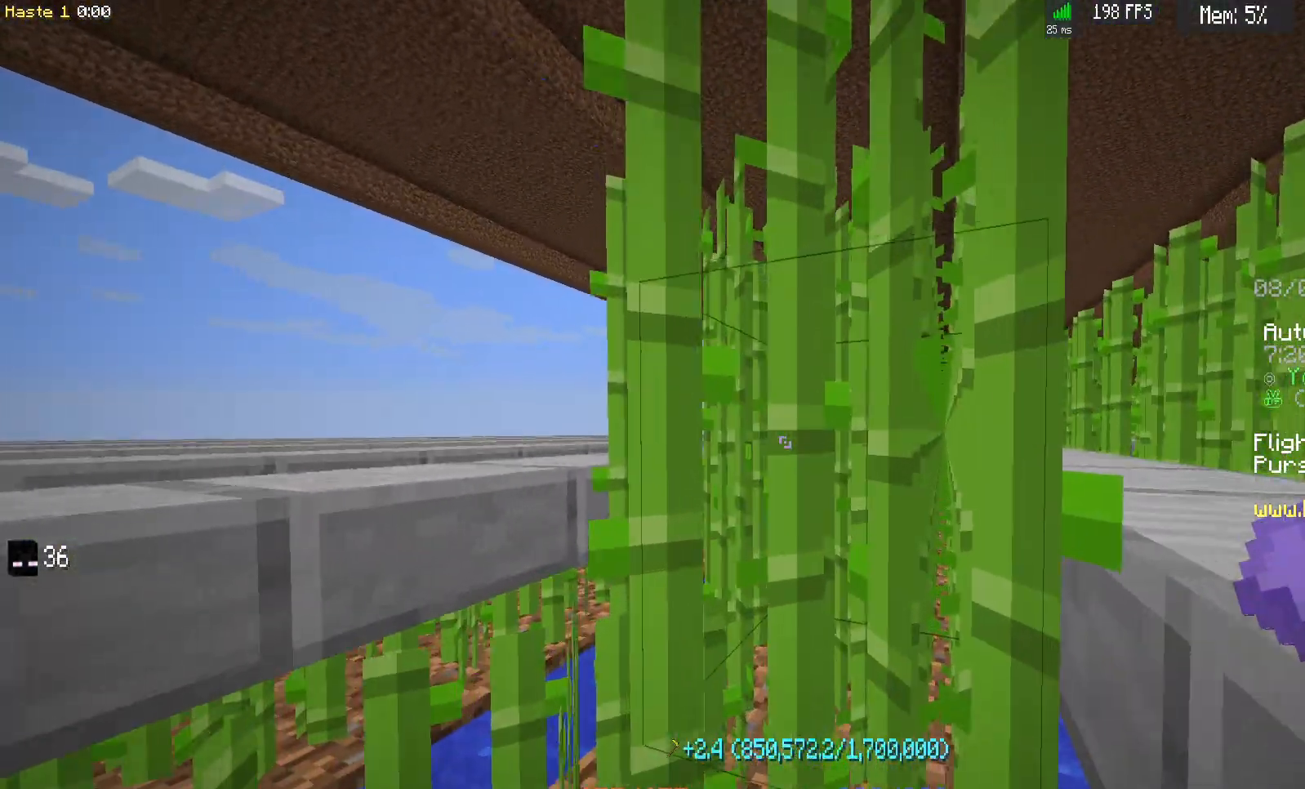
{"keys": ["w"], "mouse": ["left"], "events": [[100, "mouse_left", "down"], [450, "w", "down"]]}
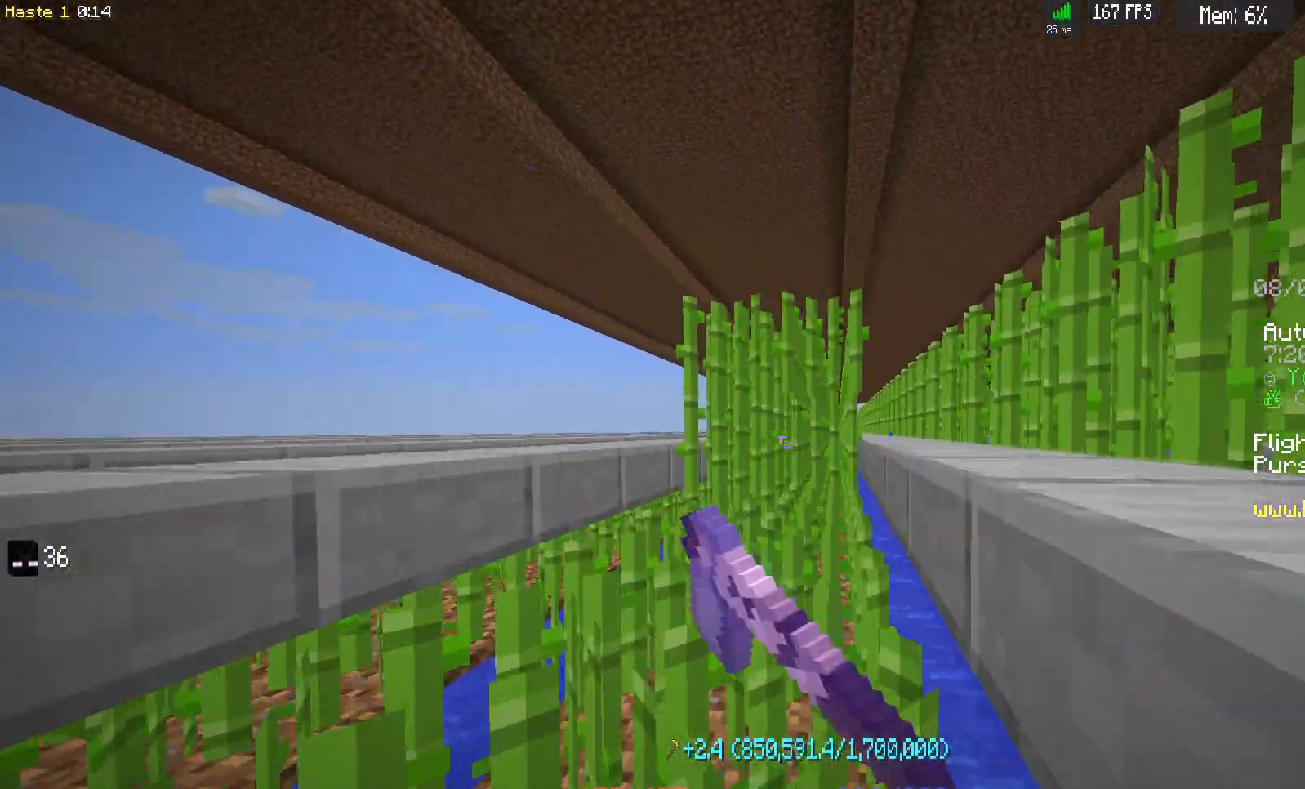
{"keys": ["s"], "mouse": [], "events": [[100, "d", "down"], [167, "mouse_left", "up"], [167, "w", "up"], [267, "d", "up"], [483, "s", "down"]]}
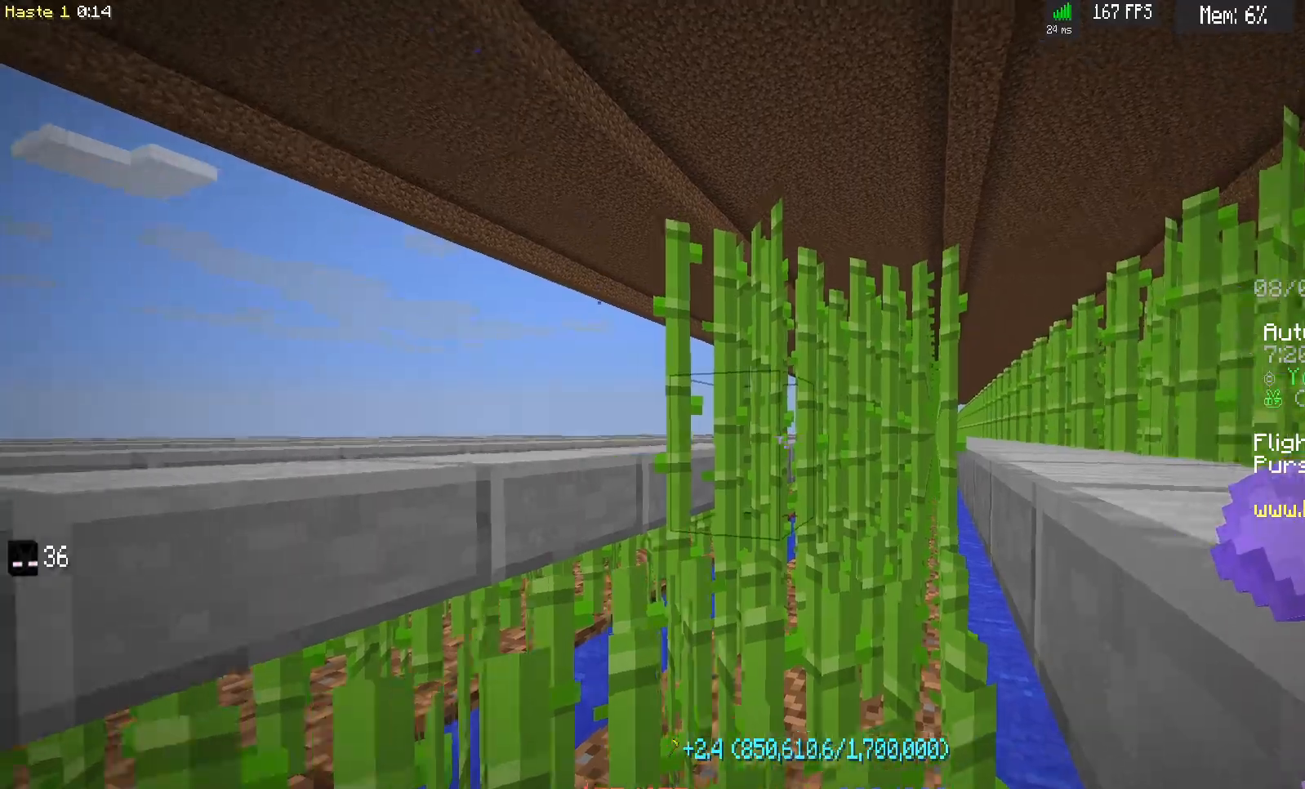
{"keys": ["d", "w"], "mouse": ["left"], "events": [[167, "s", "up"], [500, "d", "down"], [500, "mouse_left", "down"], [500, "w", "down"]]}
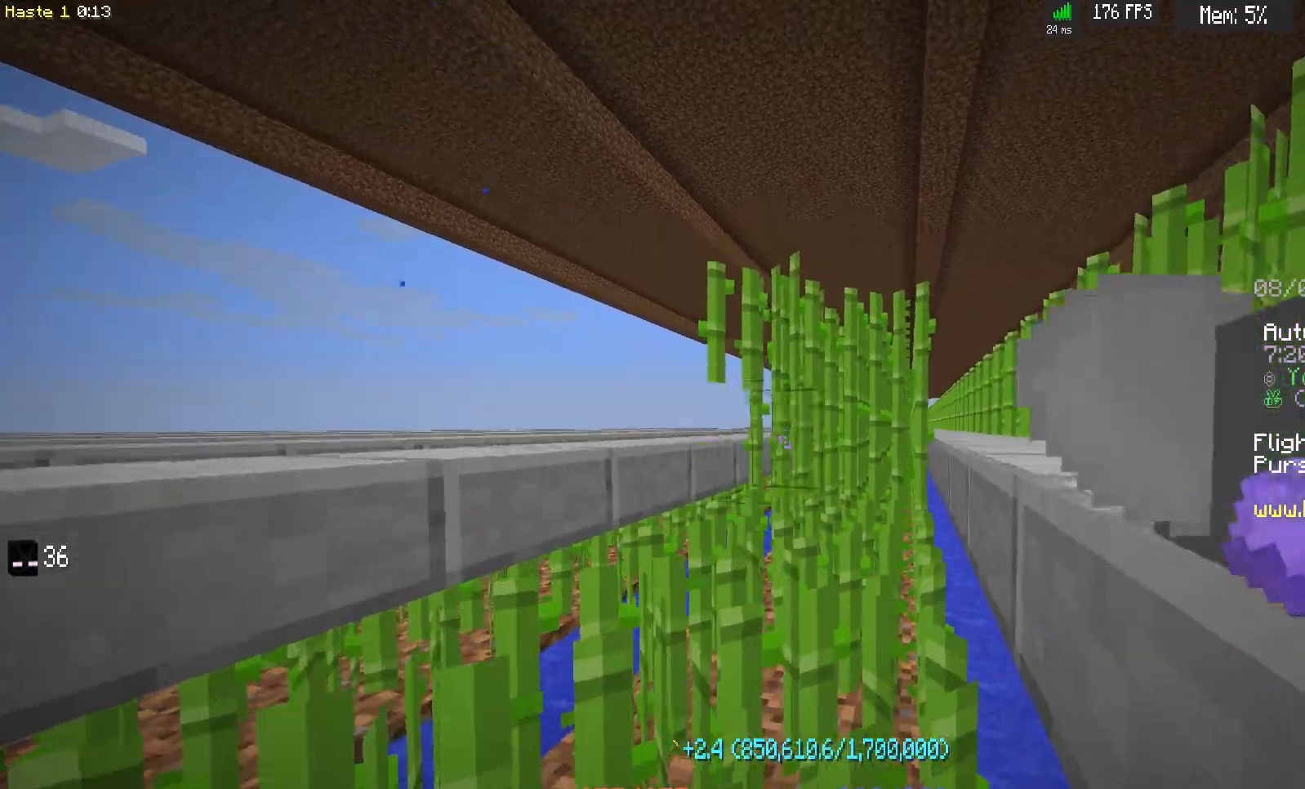
{"keys": ["d", "w"], "mouse": ["left"], "events": []}
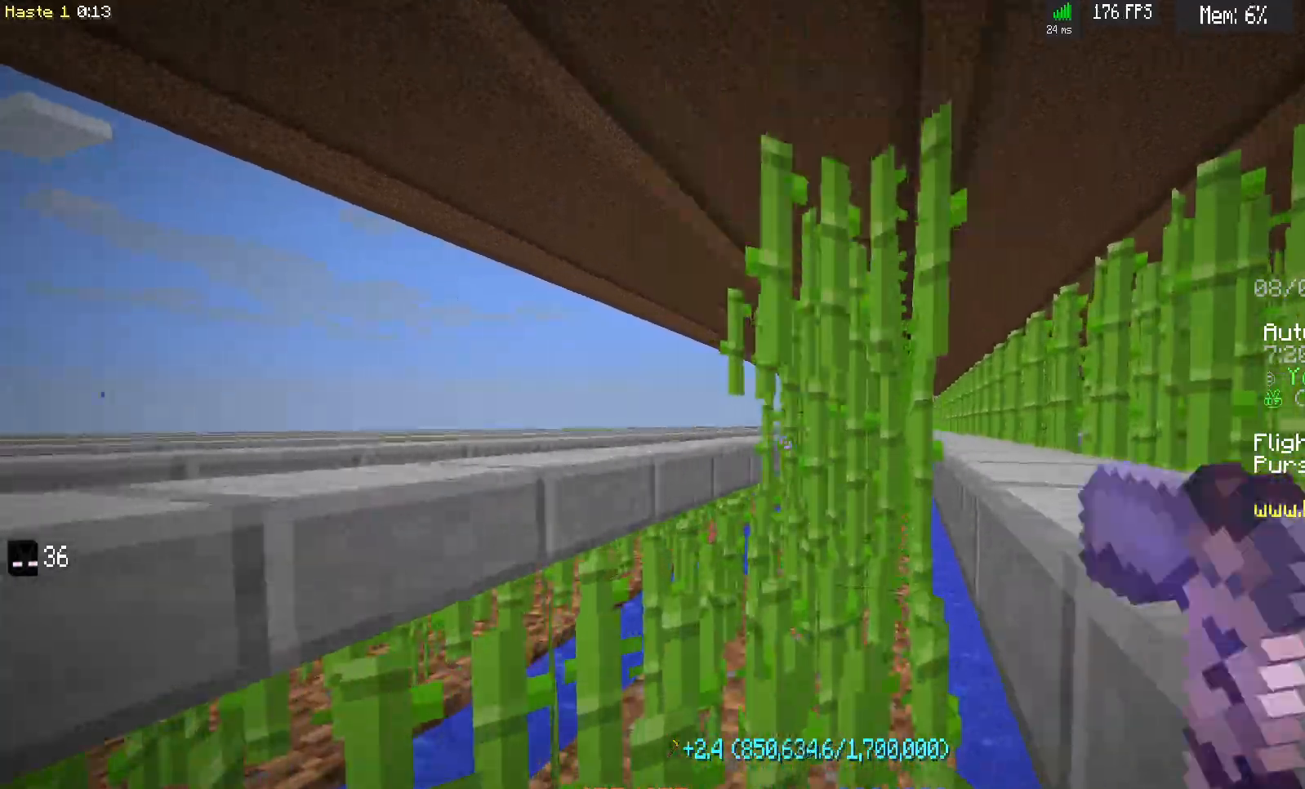
{"keys": ["d", "w"], "mouse": ["left"], "events": []}
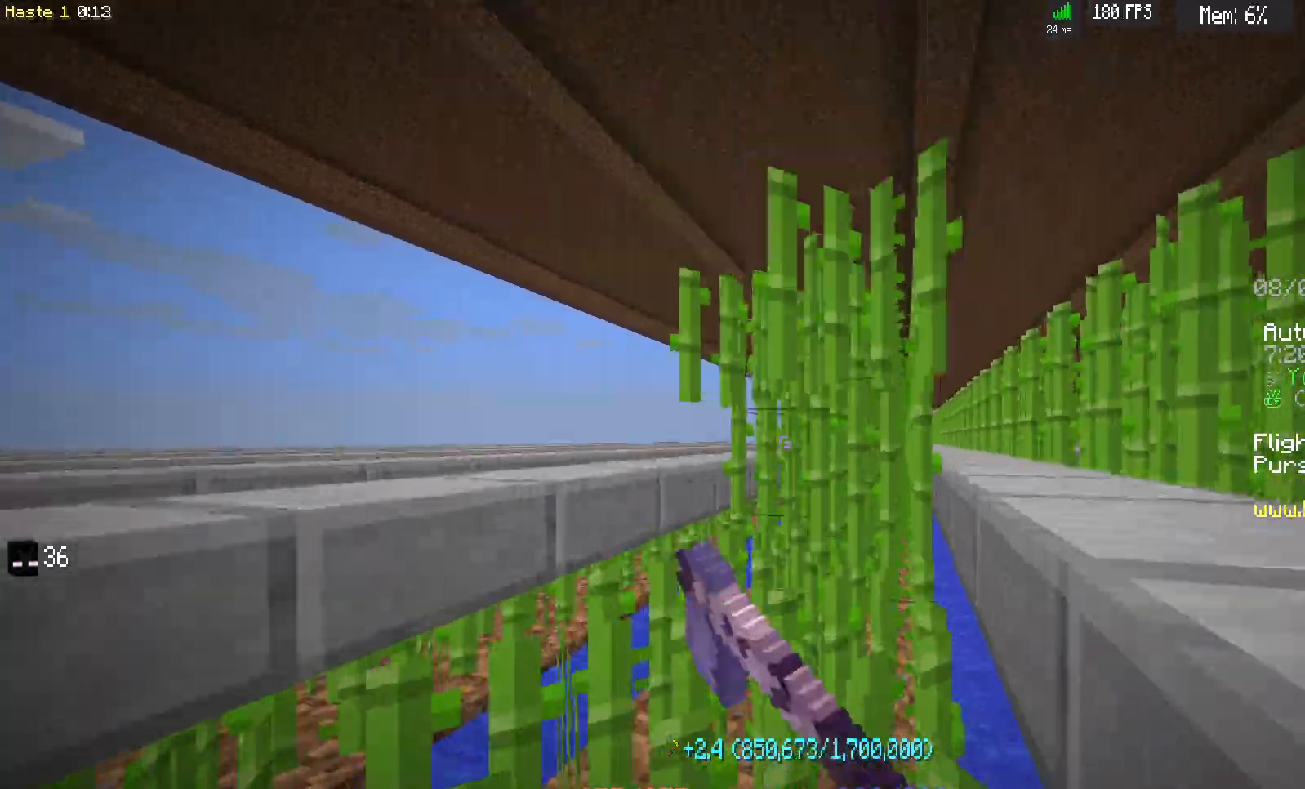
{"keys": ["d", "w"], "mouse": ["left"], "events": []}
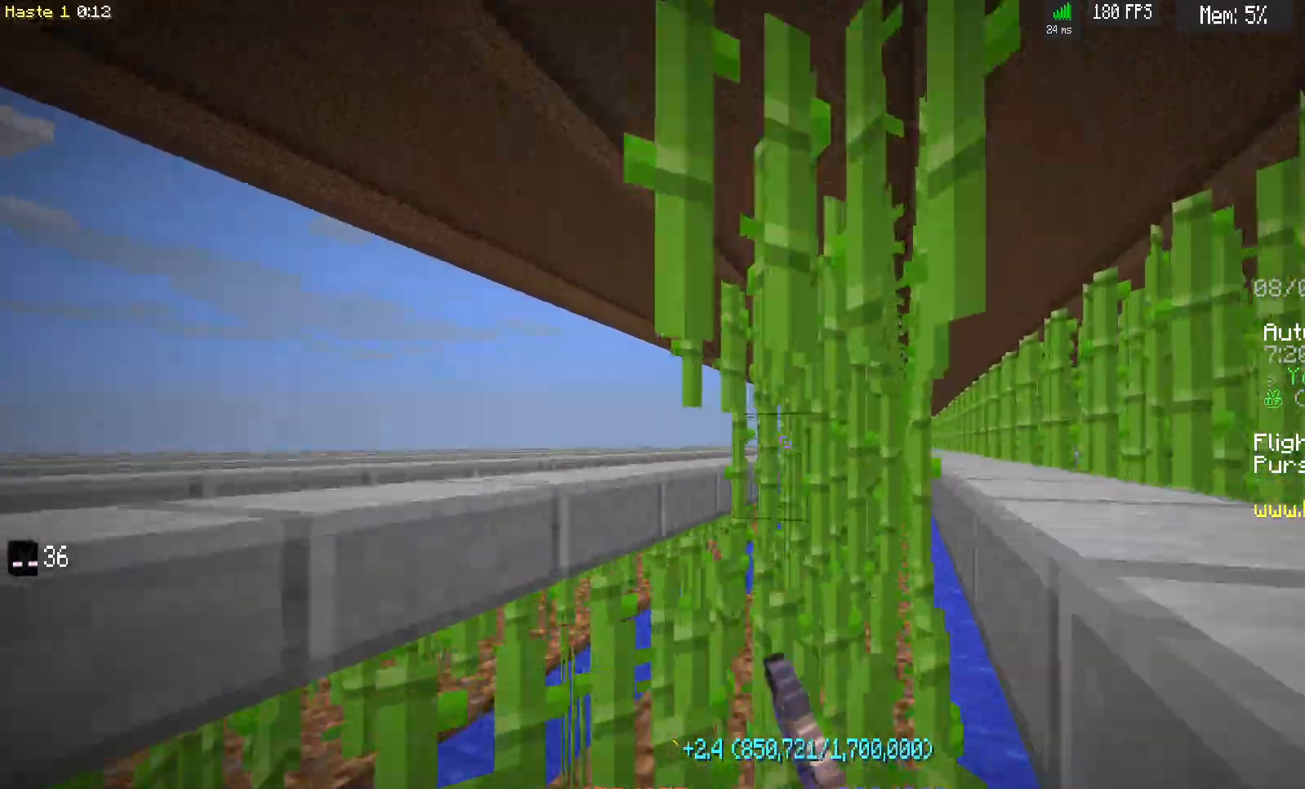
{"keys": ["d", "w"], "mouse": ["left"], "events": []}
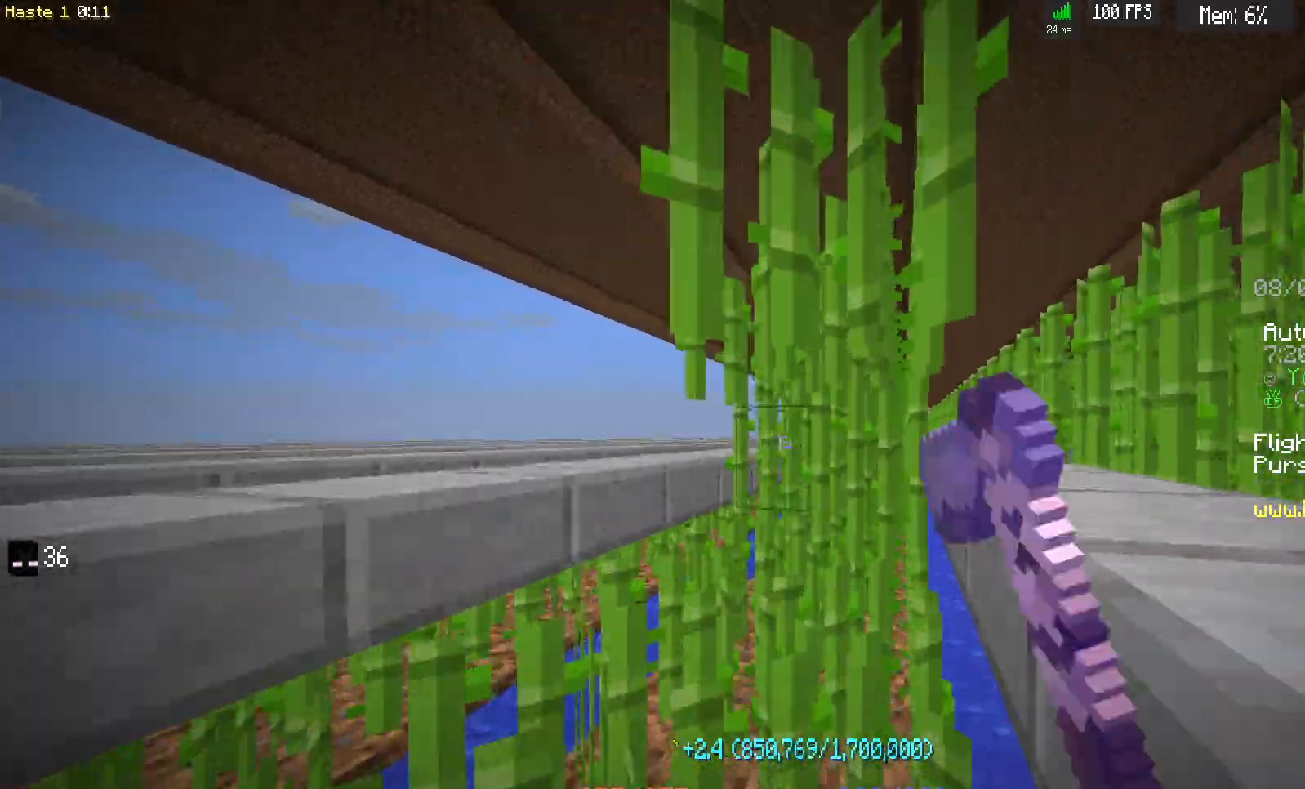
{"keys": ["d", "w"], "mouse": ["left"], "events": []}
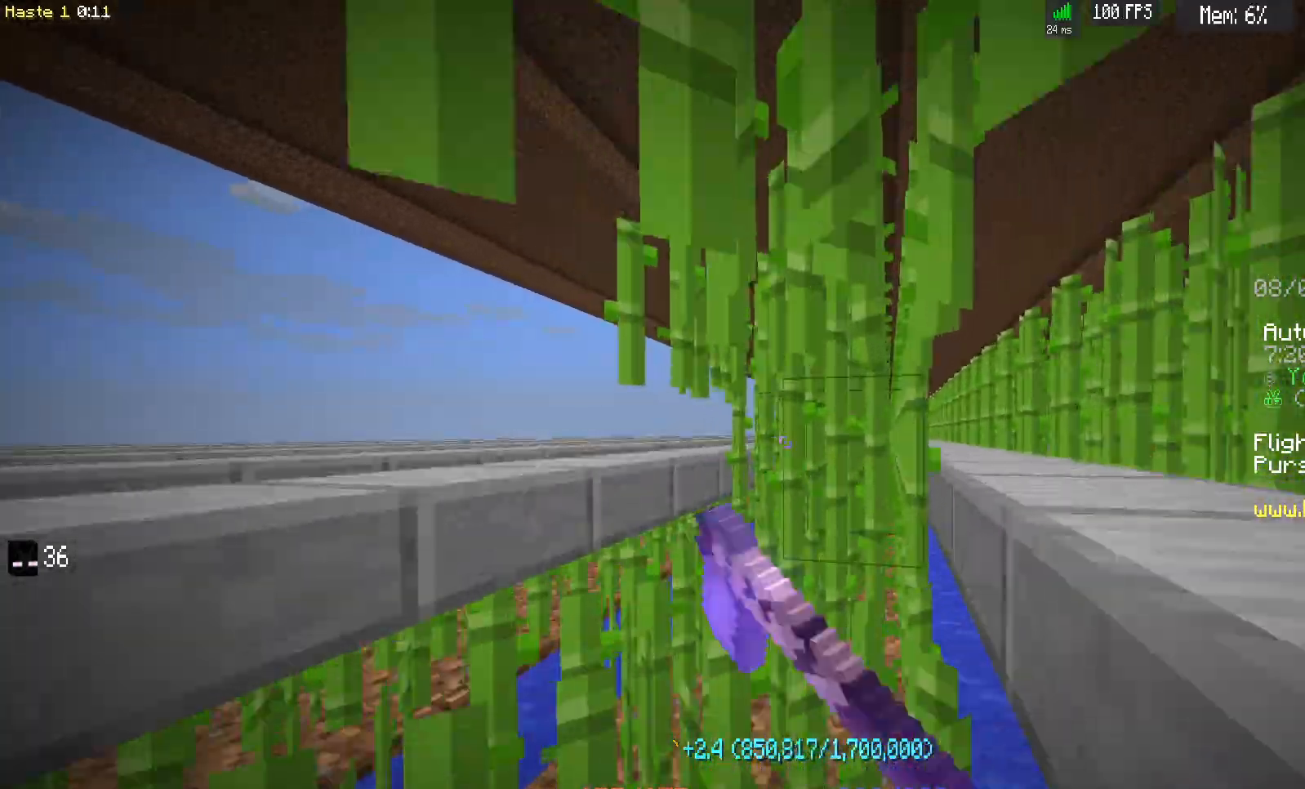
{"keys": ["d", "w"], "mouse": ["left"], "events": []}
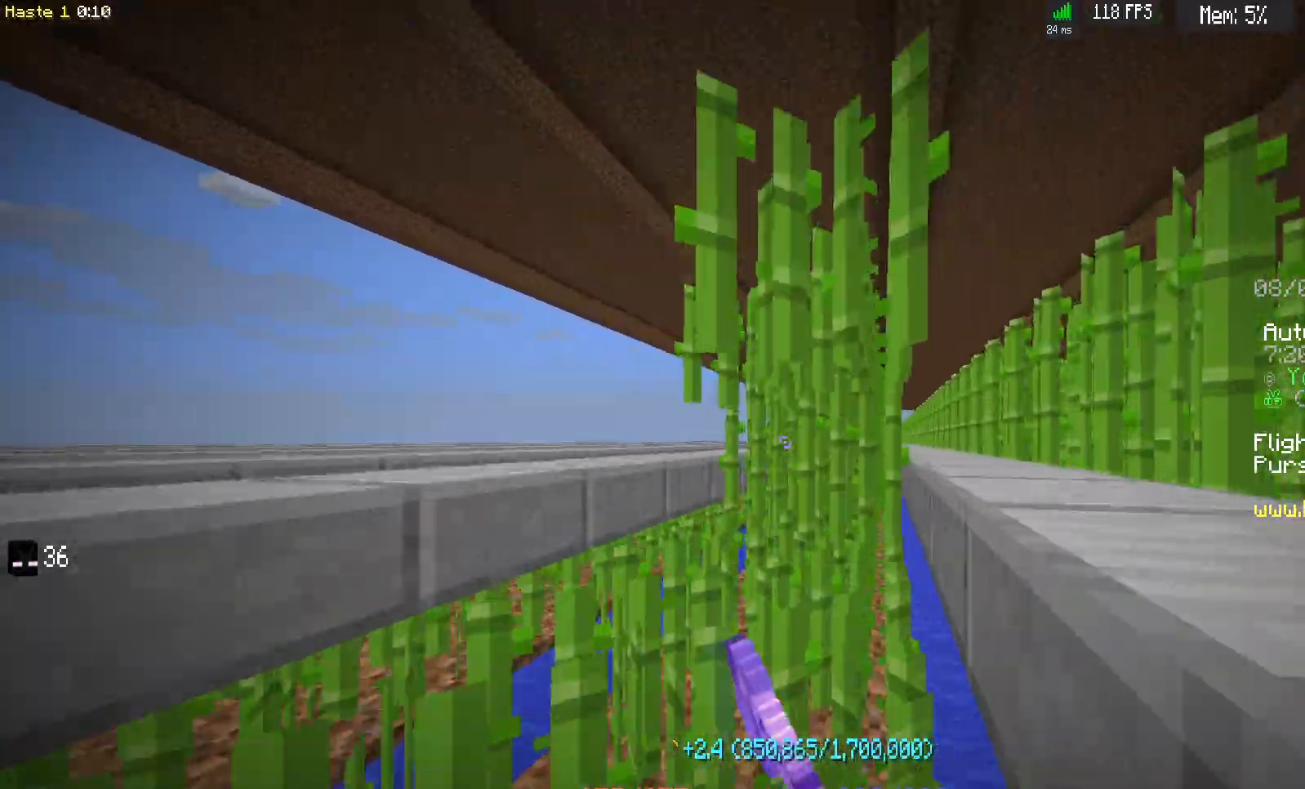
{"keys": ["d", "w"], "mouse": ["left"], "events": []}
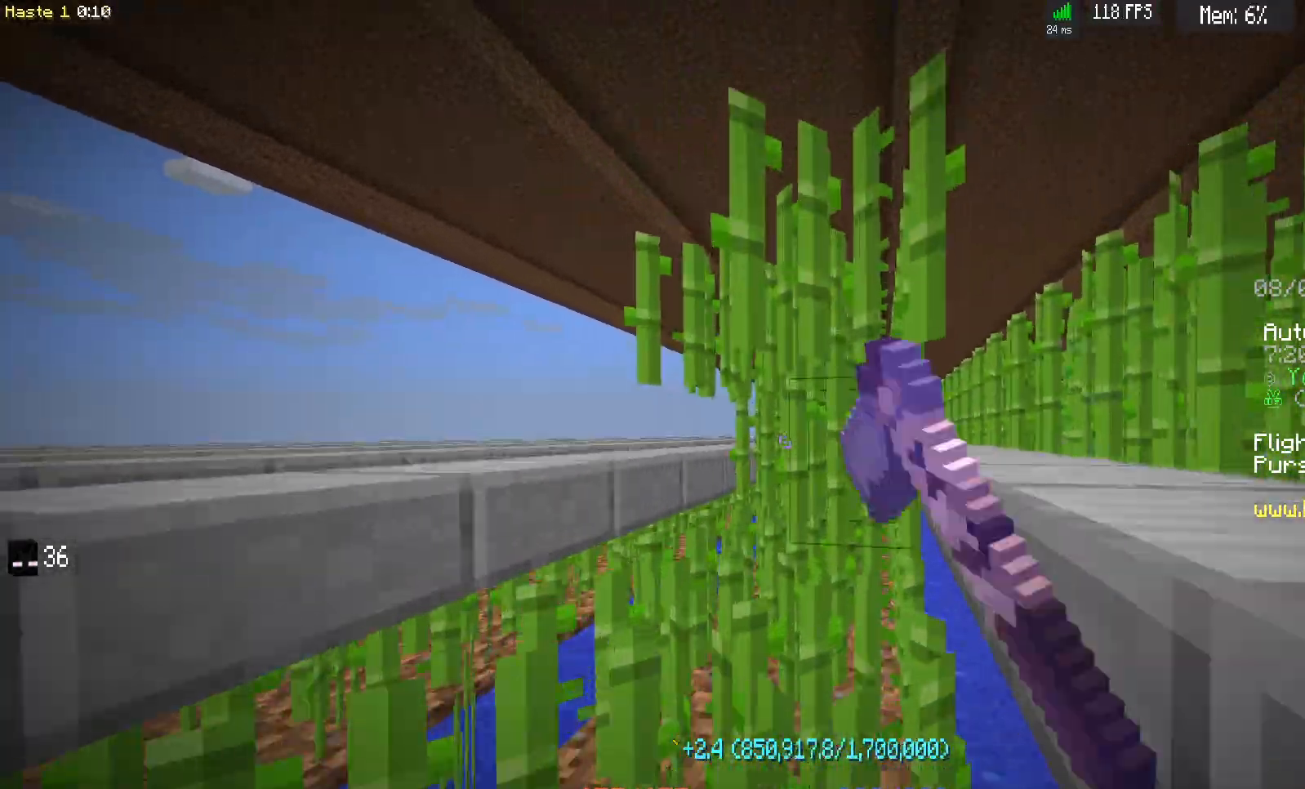
{"keys": ["d", "w"], "mouse": ["left"], "events": []}
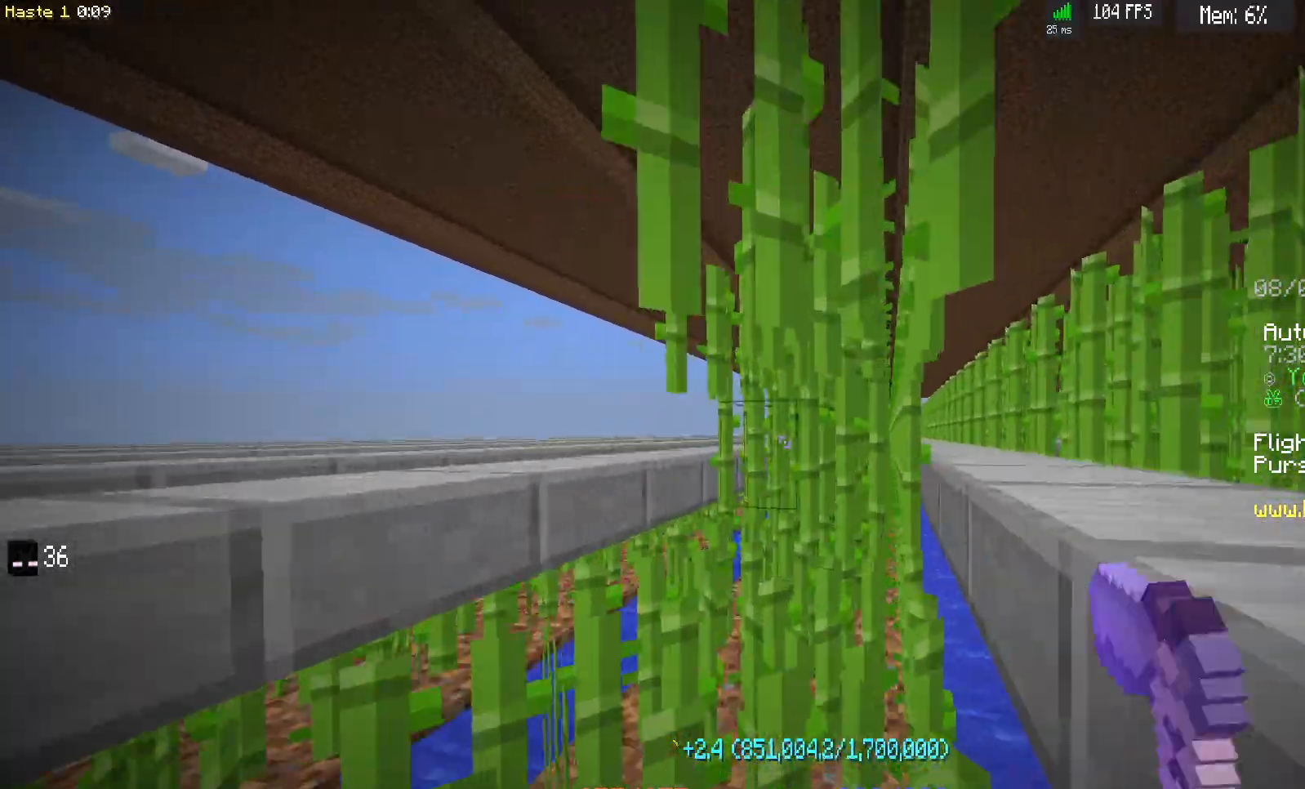
{"keys": ["d", "w"], "mouse": ["left"], "events": []}
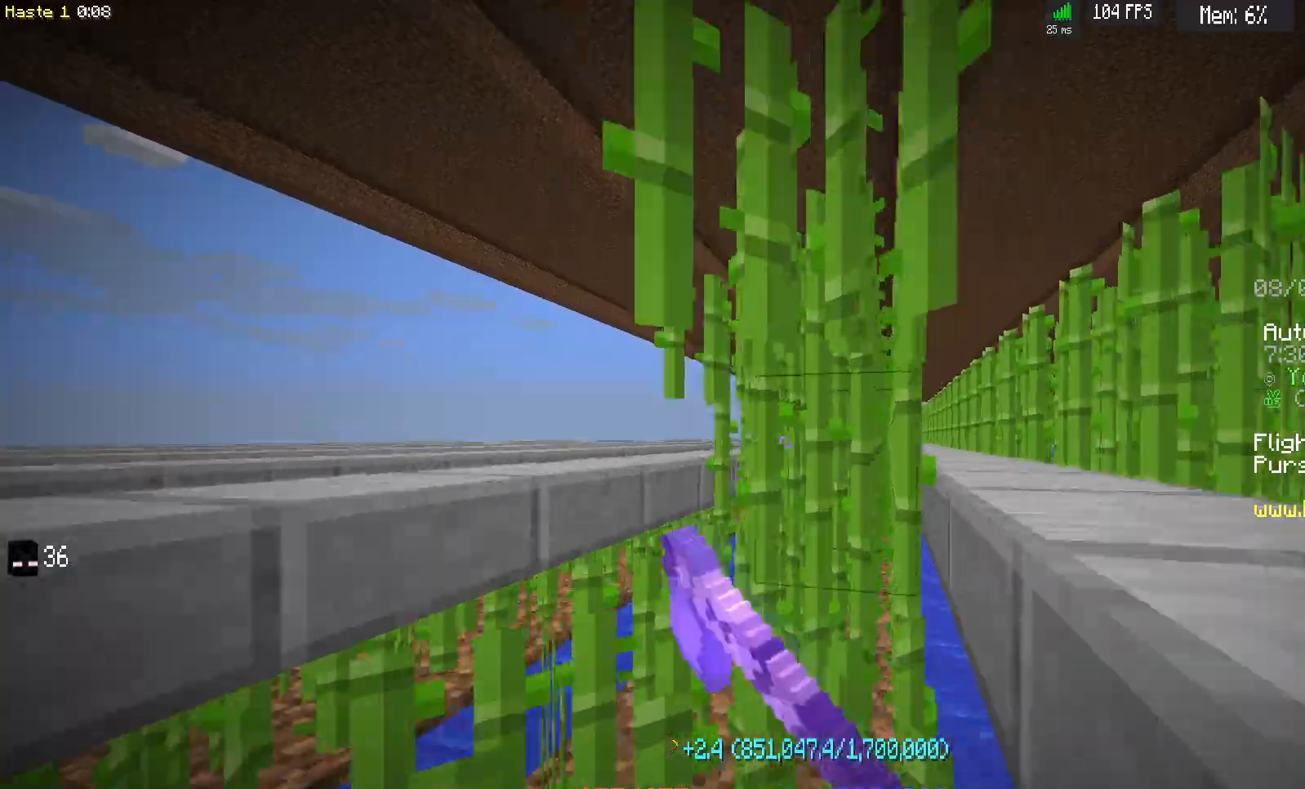
{"keys": ["d", "w"], "mouse": ["left"], "events": []}
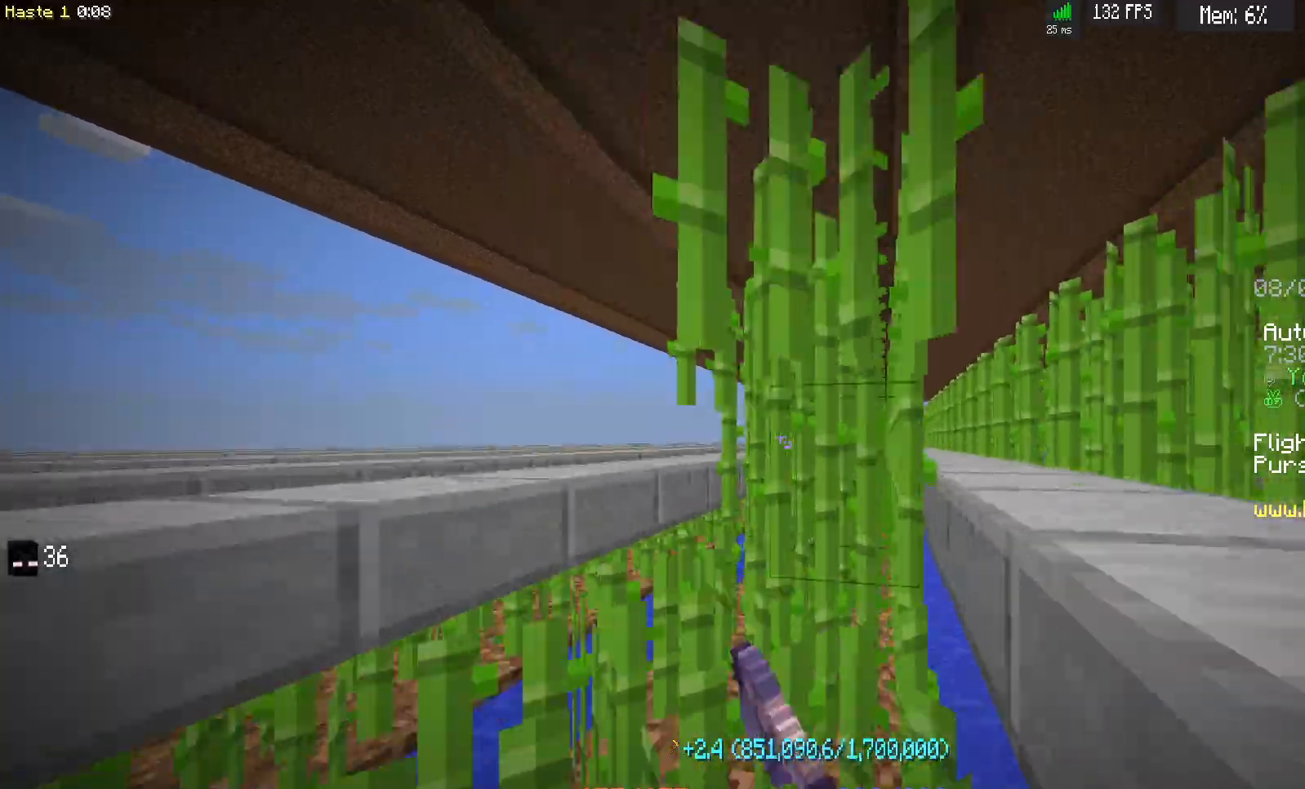
{"keys": ["d", "w"], "mouse": ["left"], "events": []}
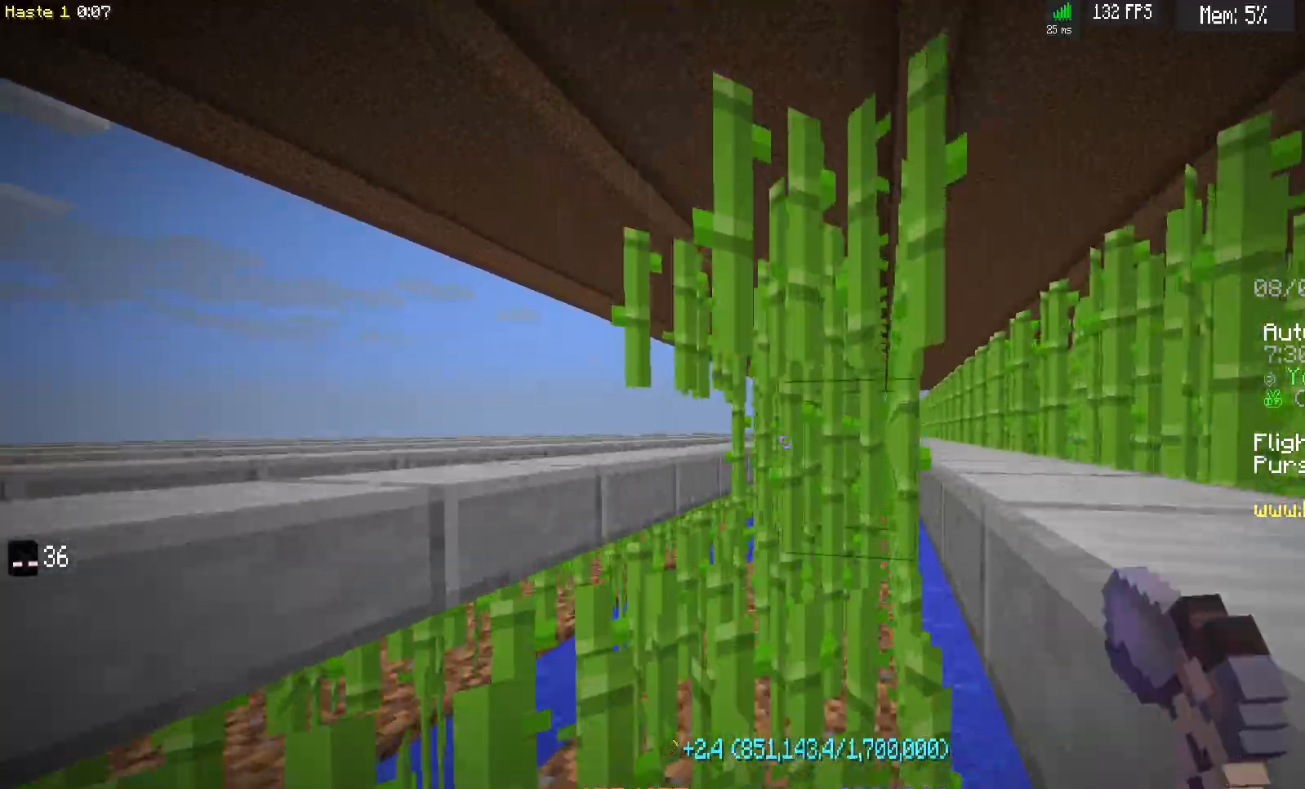
{"keys": ["d", "w"], "mouse": ["left"], "events": []}
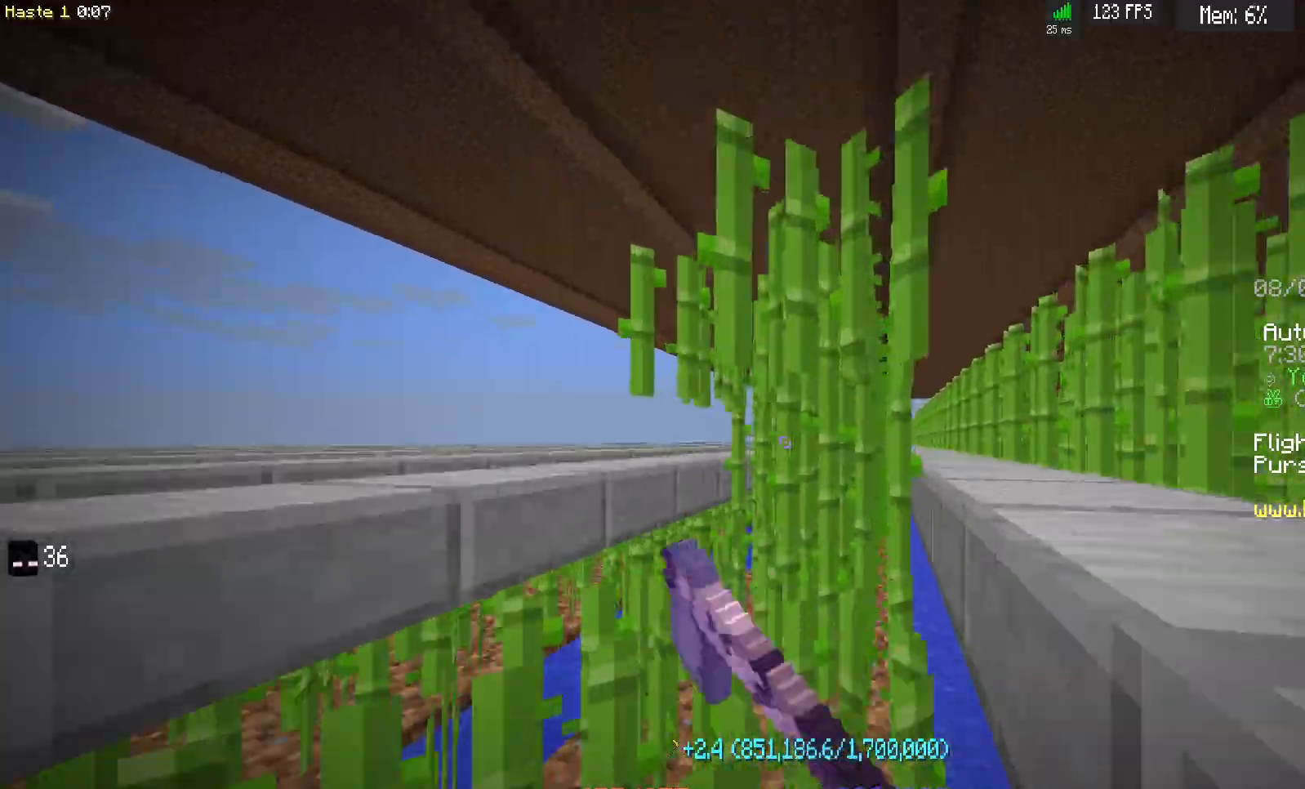
{"keys": ["d", "w"], "mouse": ["left"], "events": []}
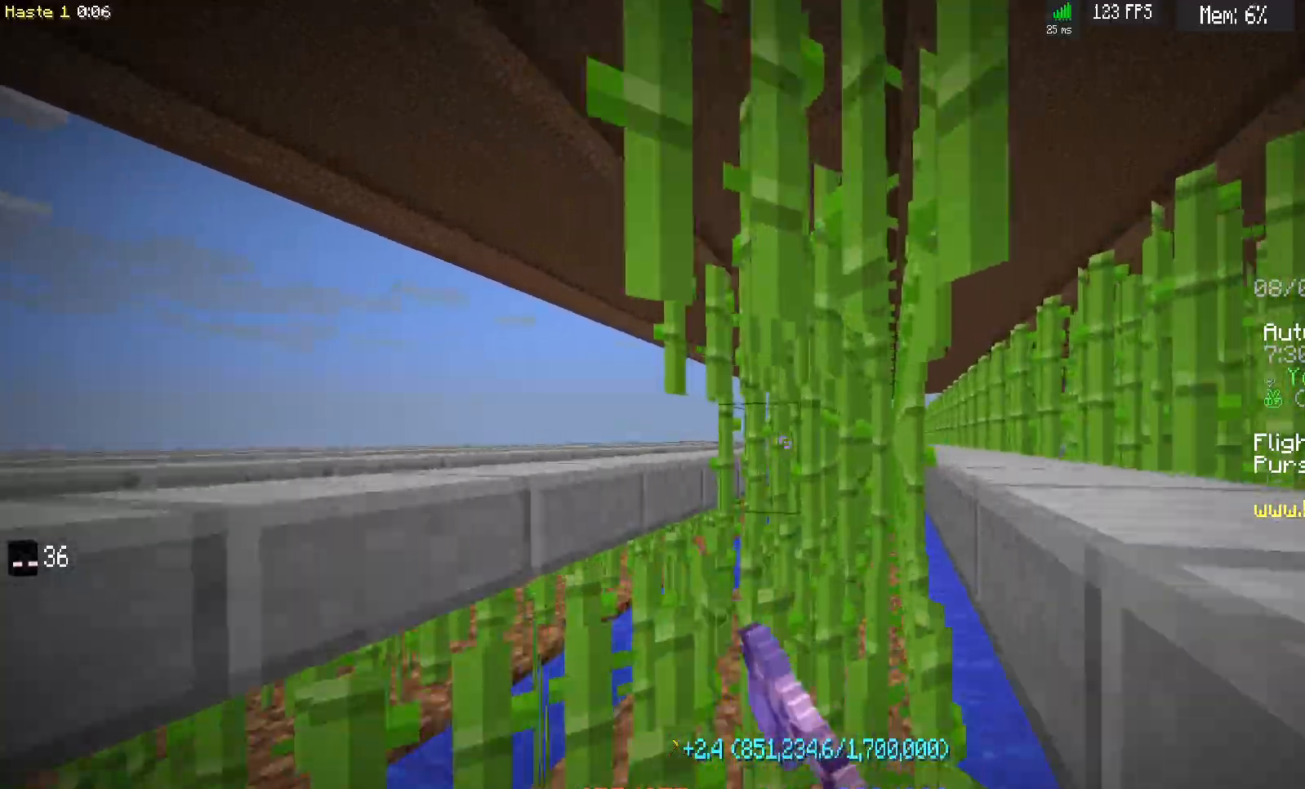
{"keys": ["d", "w"], "mouse": ["left"], "events": []}
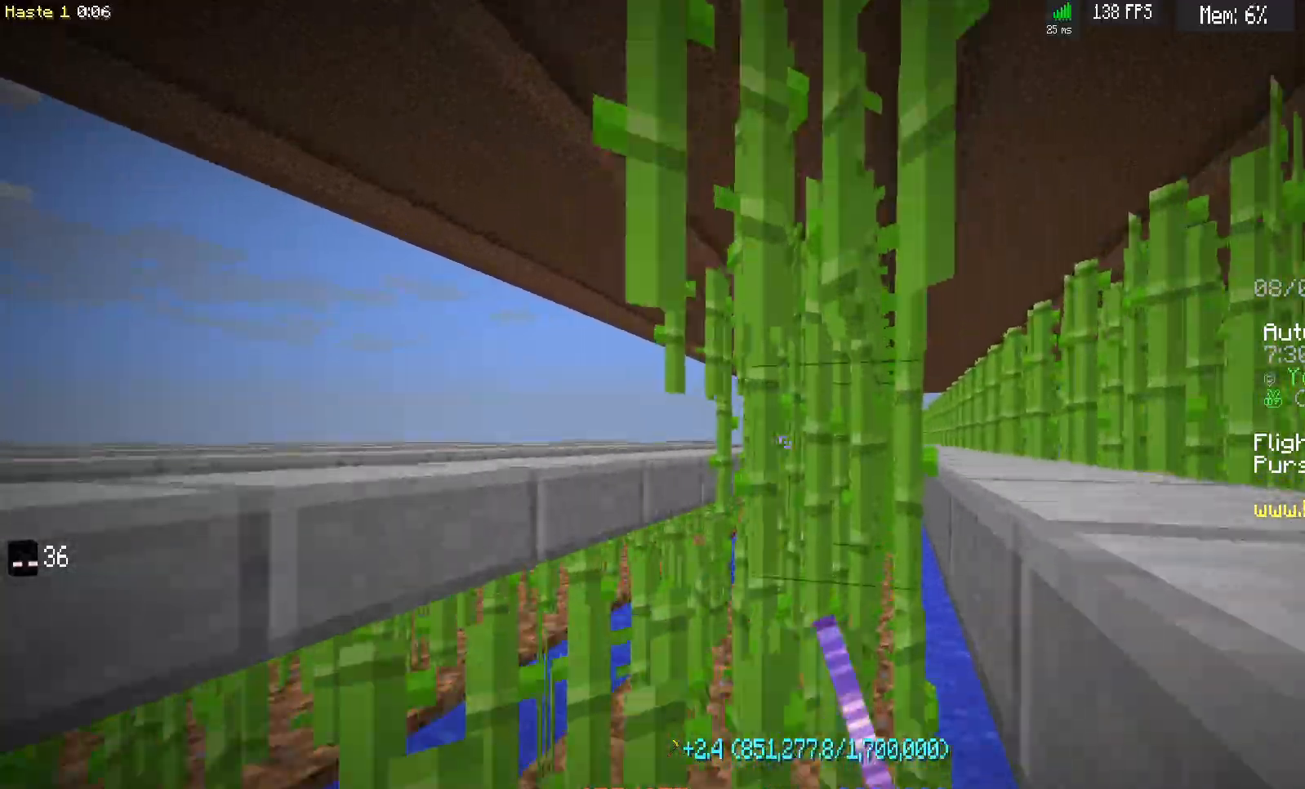
{"keys": ["d", "w"], "mouse": ["left"], "events": []}
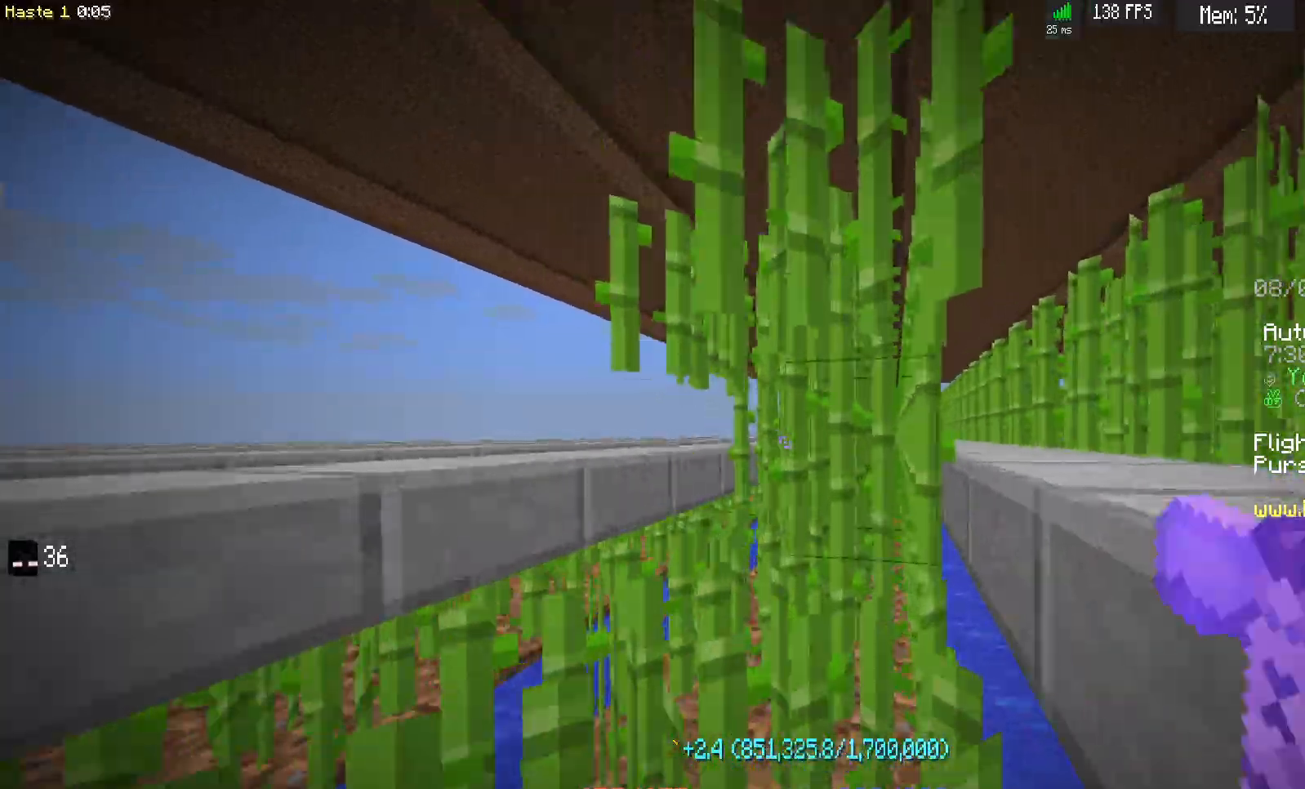
{"keys": ["d", "w"], "mouse": ["left"], "events": []}
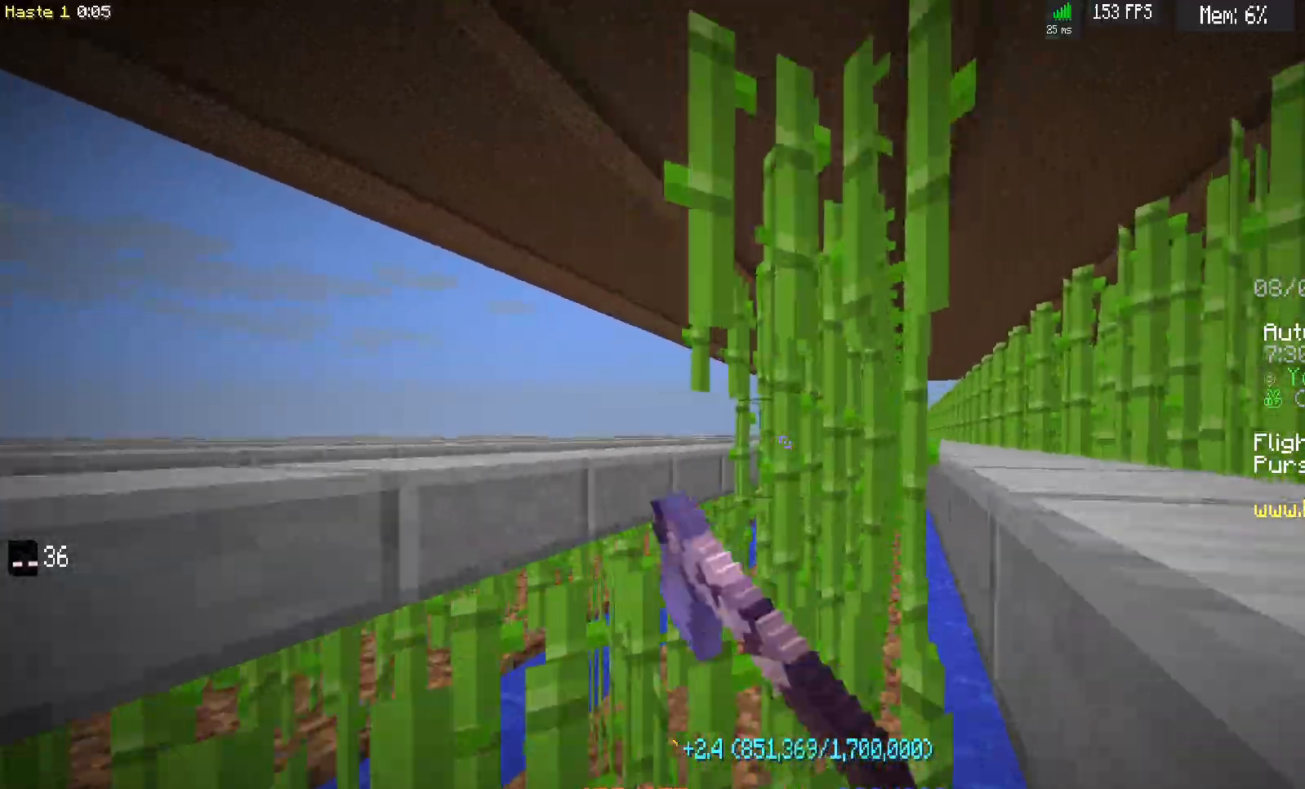
{"keys": ["d", "w"], "mouse": ["left"], "events": []}
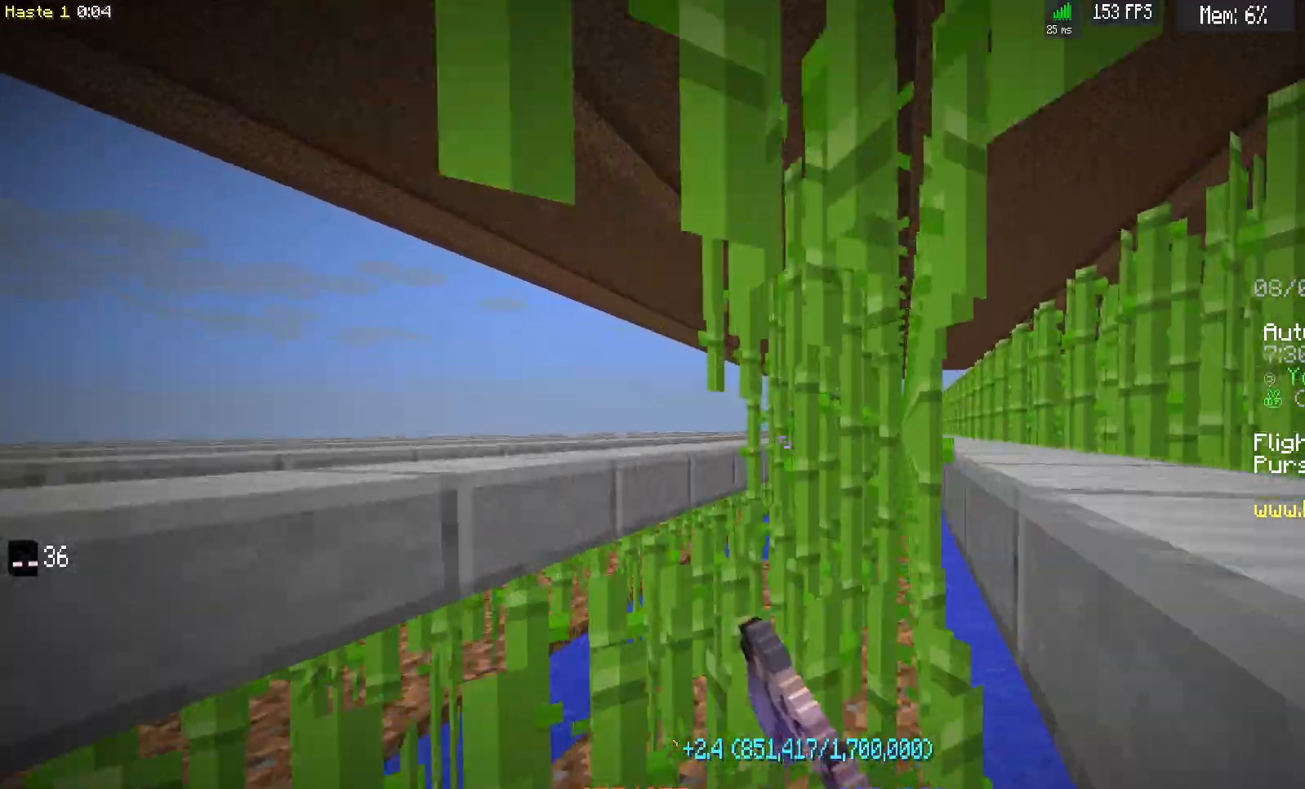
{"keys": ["d", "w"], "mouse": ["left"], "events": []}
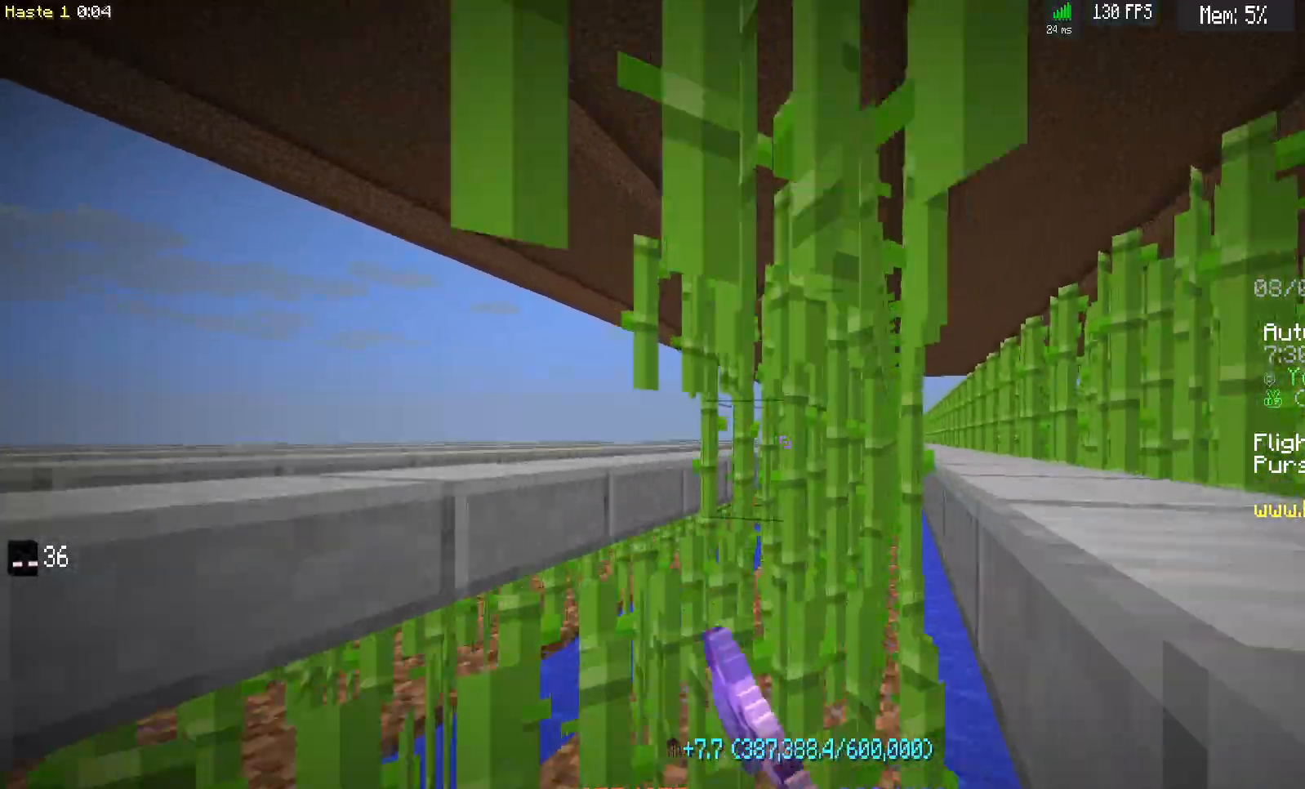
{"keys": ["d", "w"], "mouse": ["left"], "events": []}
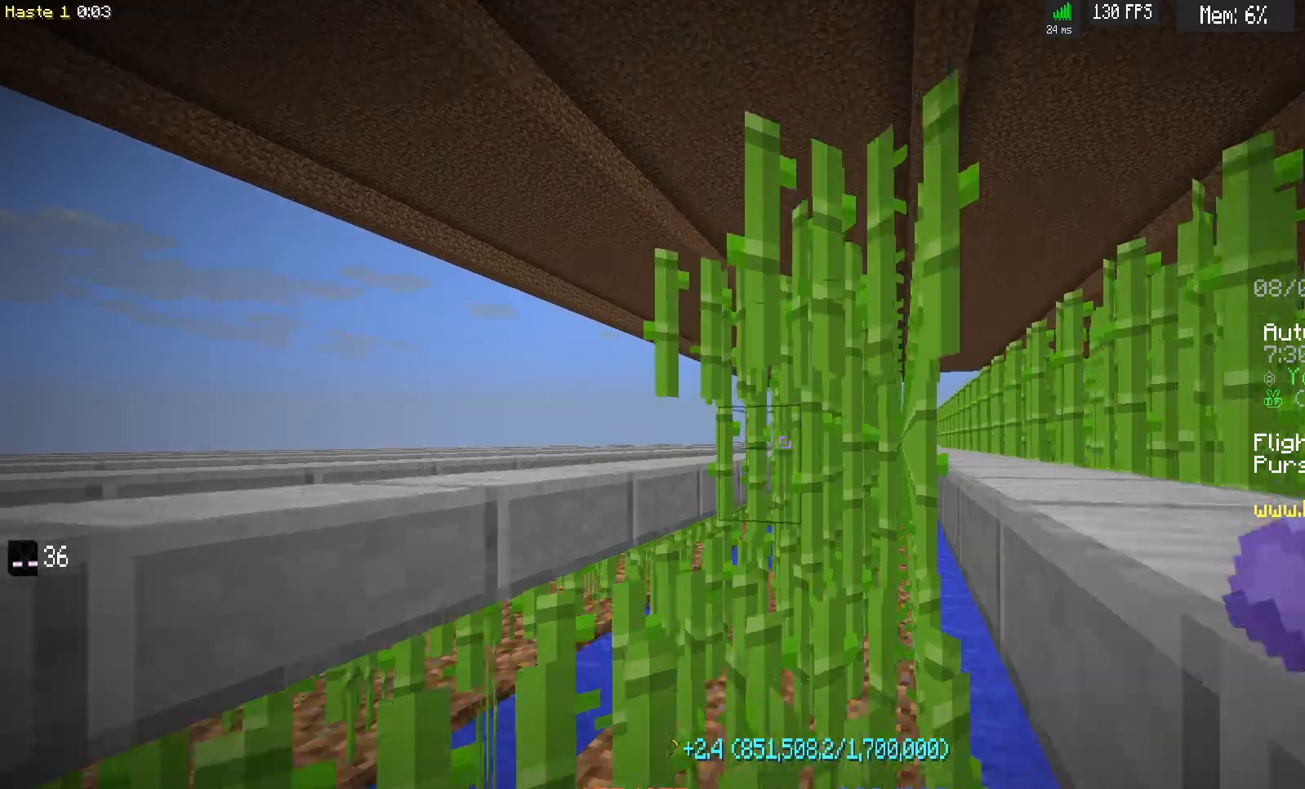
{"keys": ["d", "w"], "mouse": ["left"], "events": []}
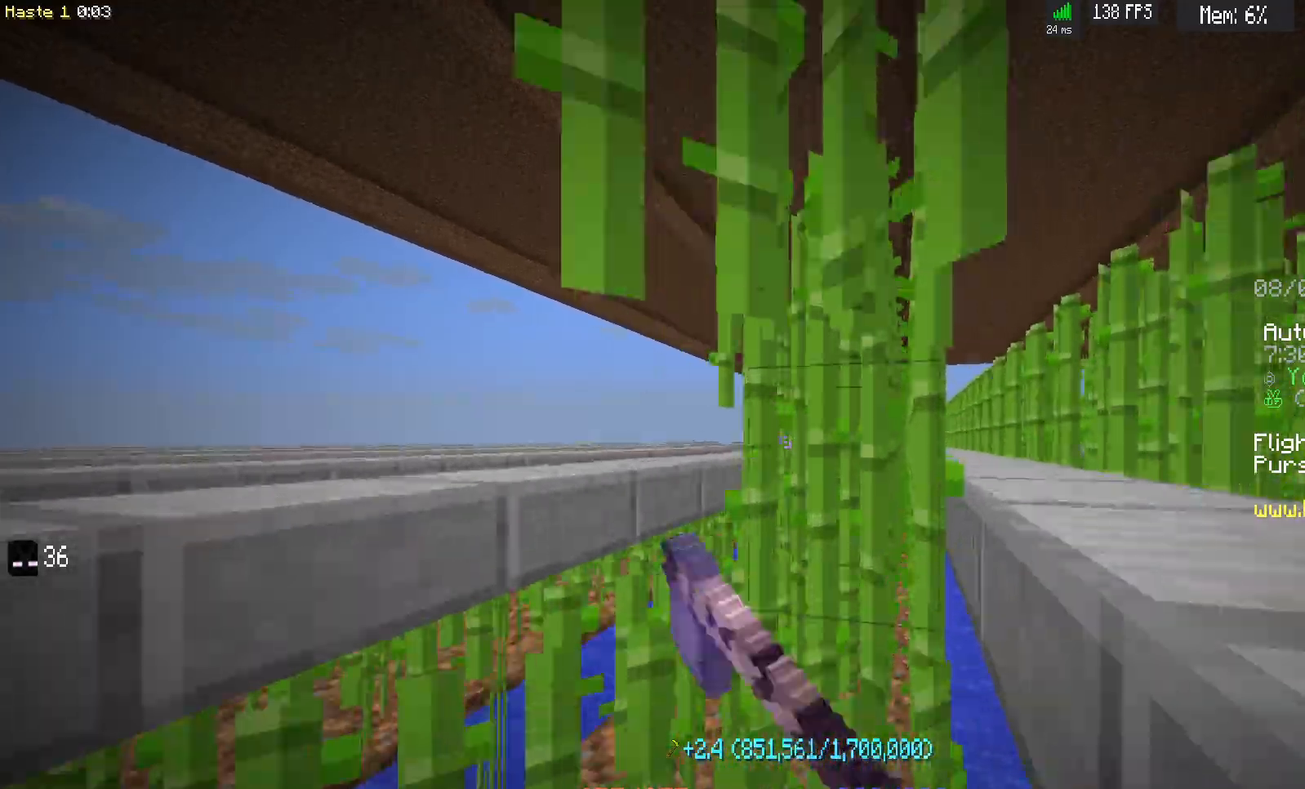
{"keys": ["d", "w"], "mouse": ["left"], "events": []}
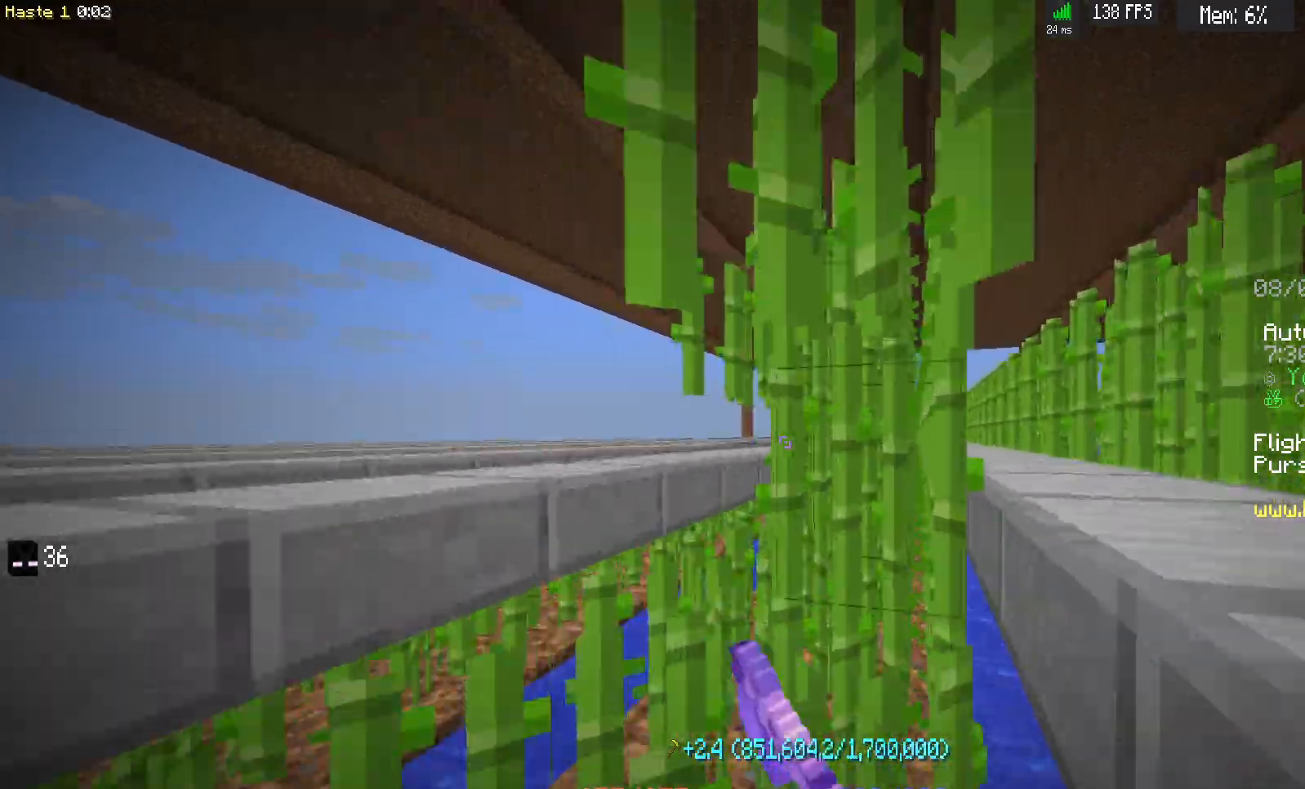
{"keys": ["d", "w"], "mouse": ["left"], "events": []}